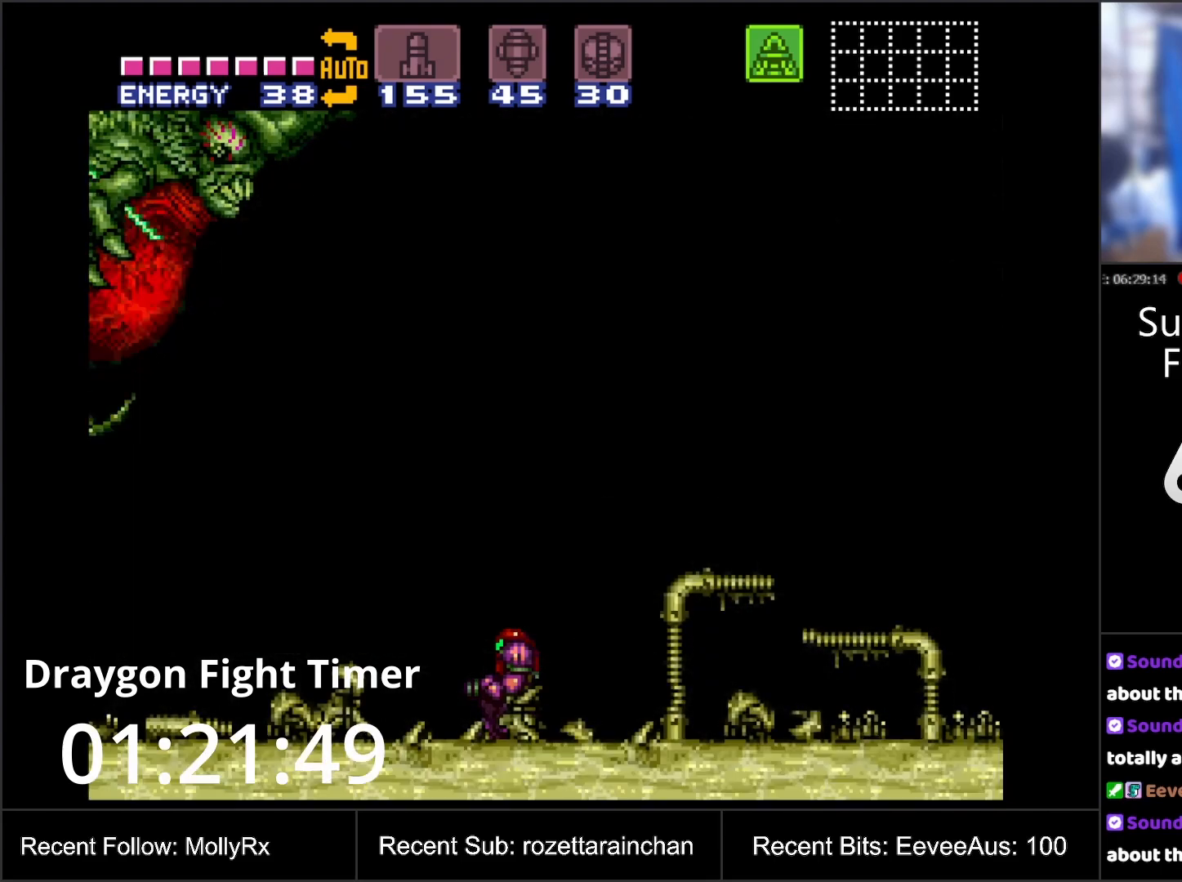
Gameplay with a controller (Nintendo layout); each line is a JSON object with the inputs held at the frame after it. "events" lists button and stick changes between this image and that frame as [ms after this image, input, new state], when the widget could be followed in between. Not read: L3 R3.
{"buttons": ["A", "R1"], "events": [[450, "A", "up"], [500, "A", "down"]]}
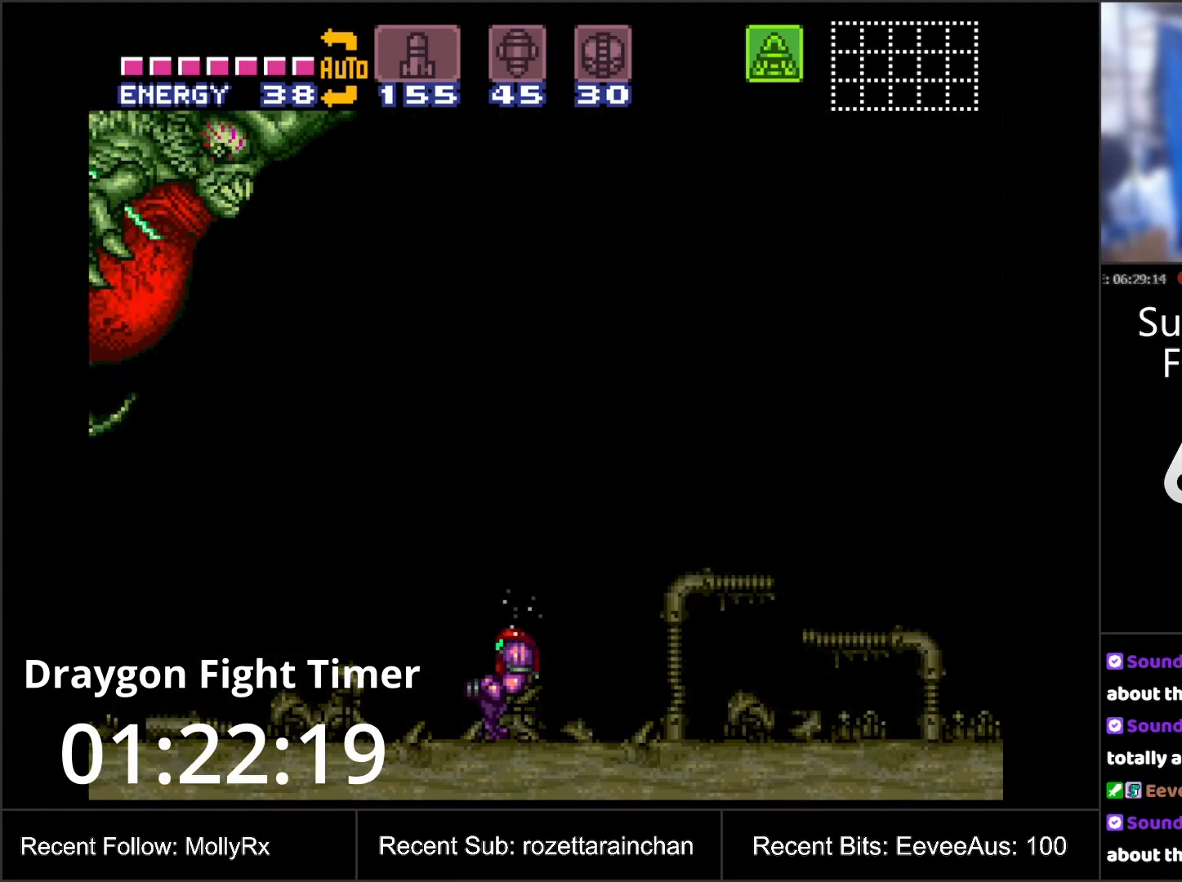
{"buttons": ["A", "R1"], "events": [[400, "A", "up"], [467, "A", "down"]]}
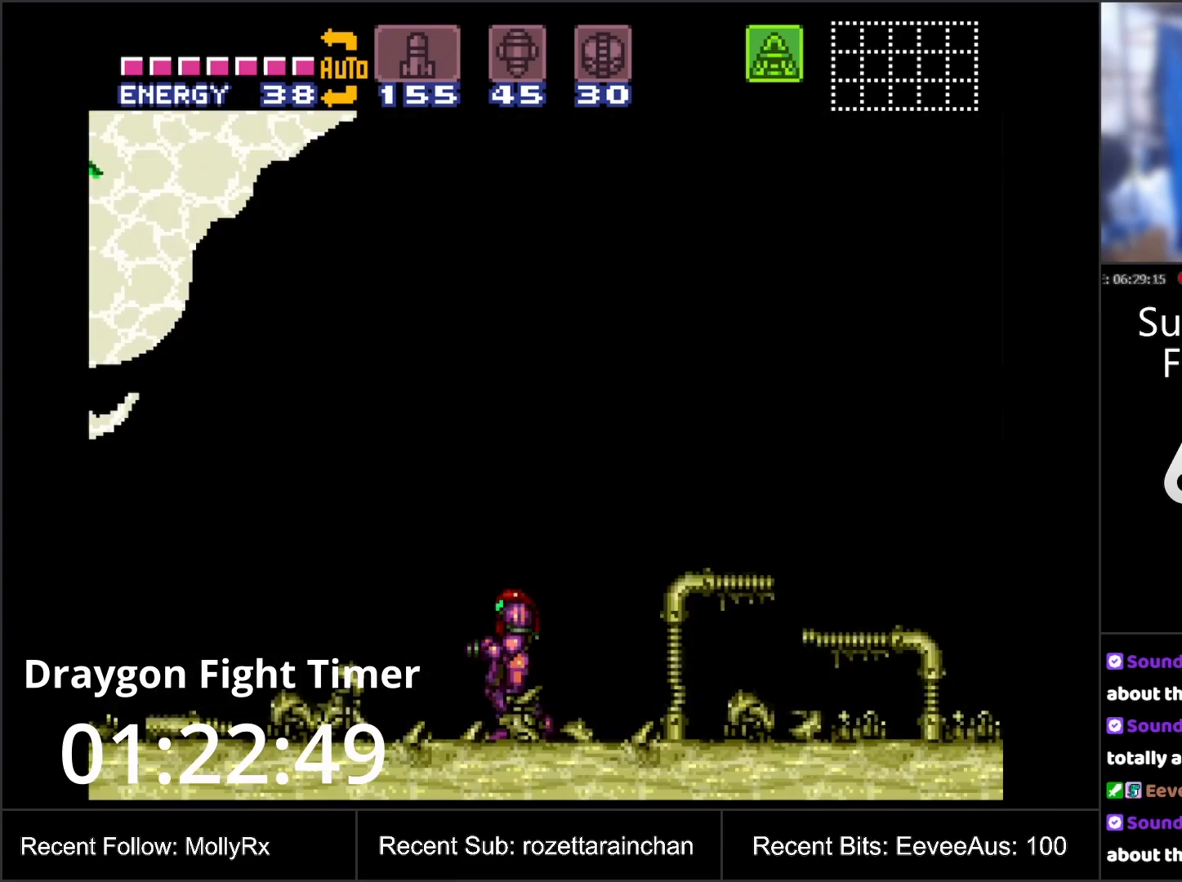
{"buttons": ["A", "R1"], "events": [[350, "A", "up"], [433, "A", "down"]]}
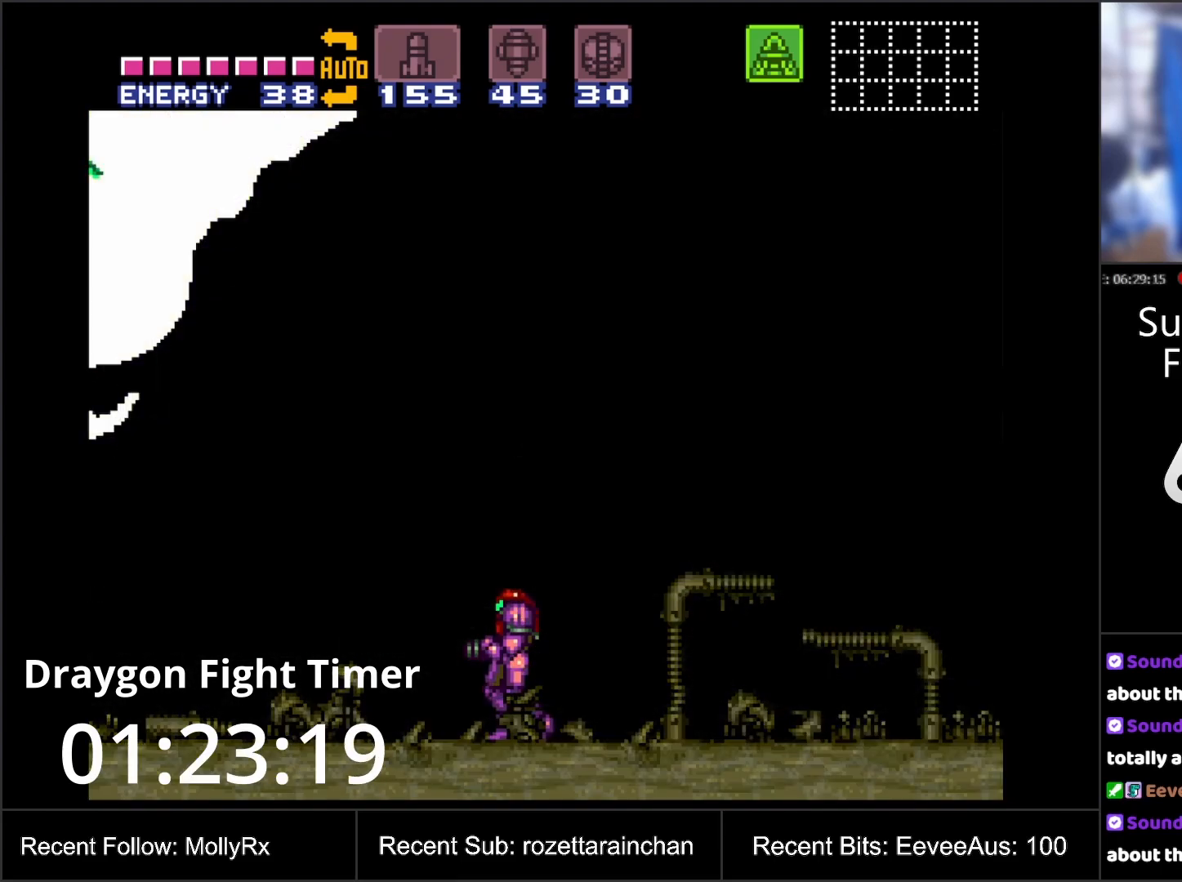
{"buttons": ["A", "R1"], "events": [[350, "A", "up"], [433, "A", "down"]]}
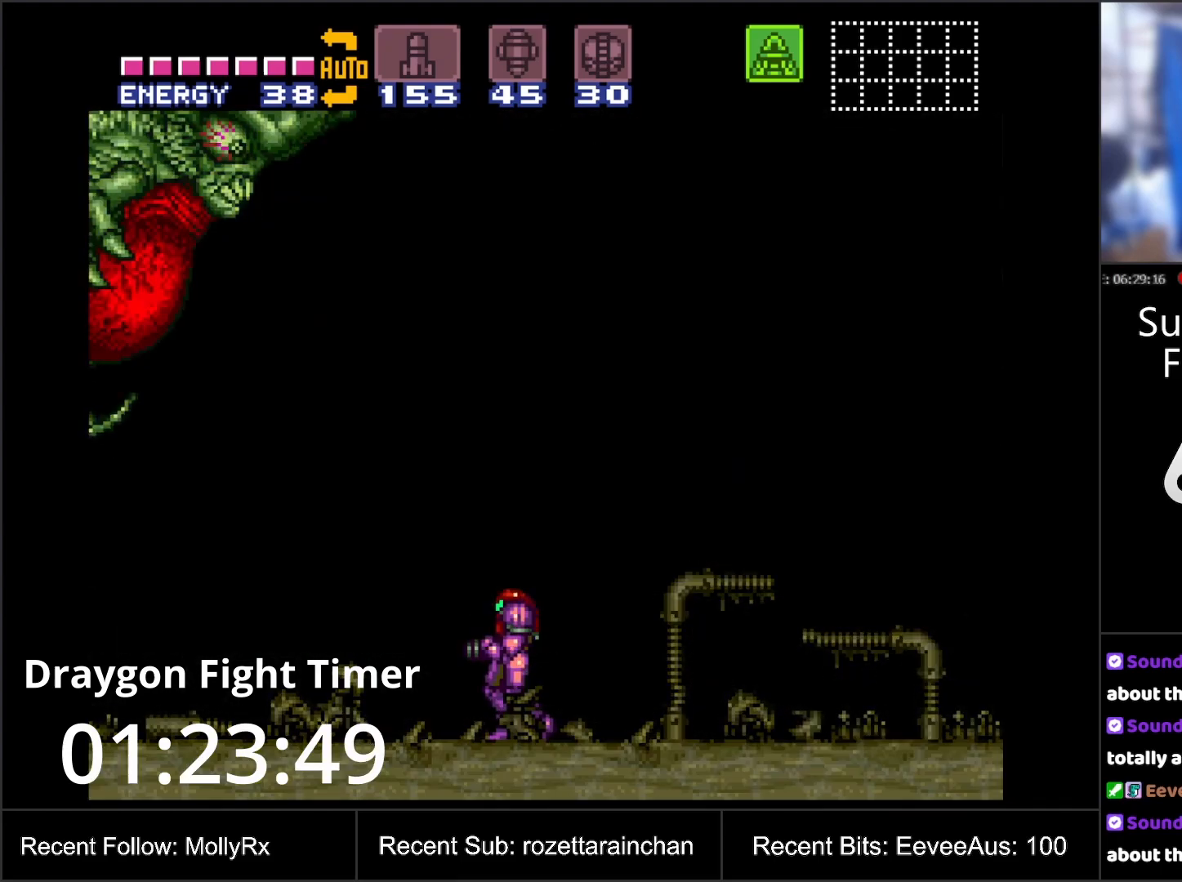
{"buttons": ["R1"], "events": [[450, "A", "up"]]}
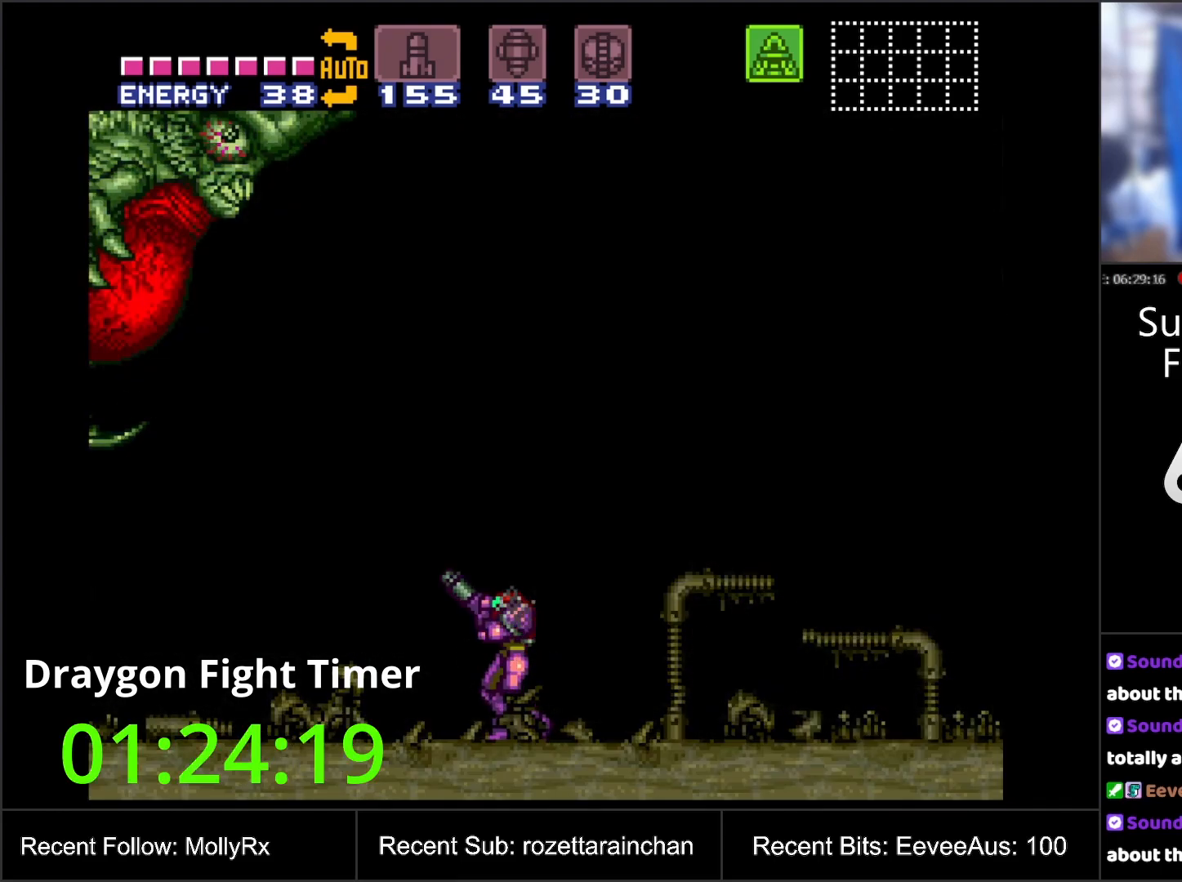
{"buttons": [], "events": [[17, "A", "down"], [400, "A", "up"], [467, "R1", "up"]]}
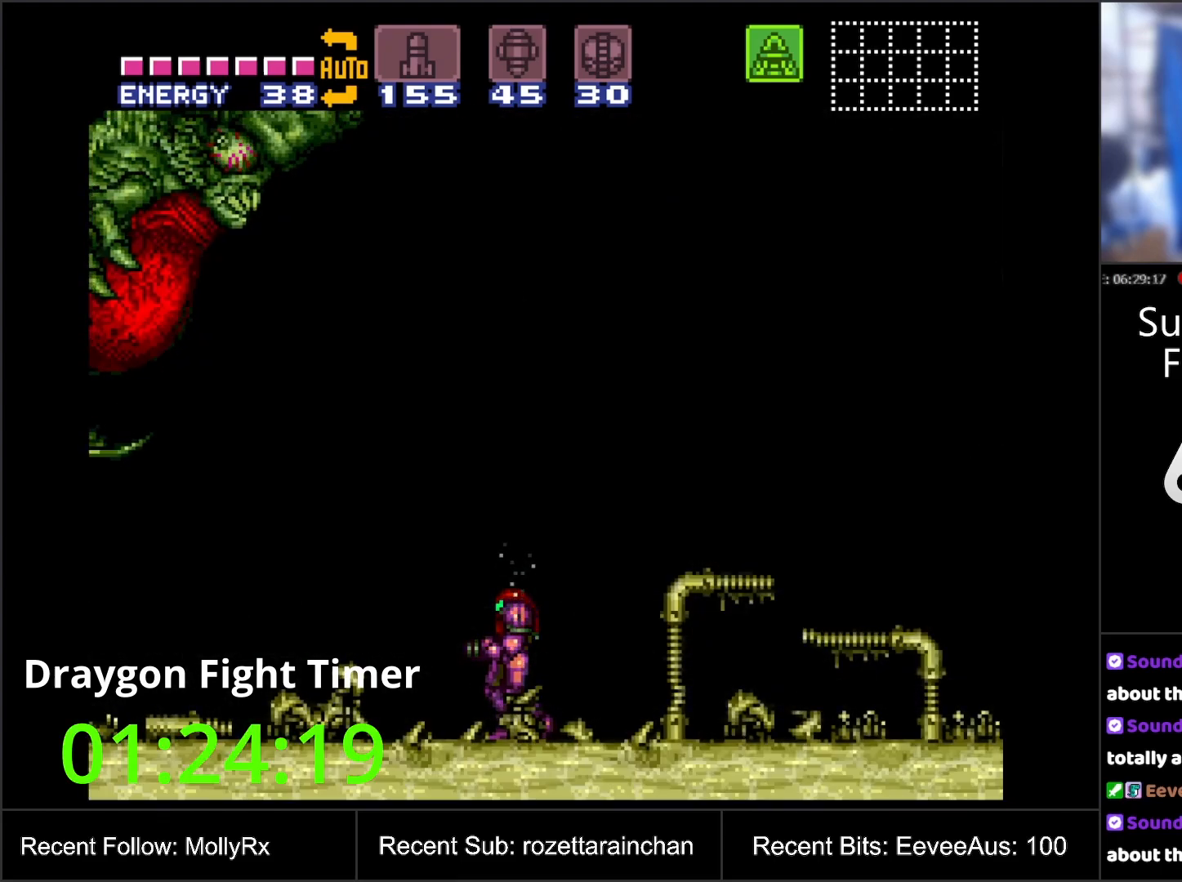
{"buttons": [], "events": [[250, "DPAD_DOWN", "down"], [300, "DPAD_DOWN", "up"], [383, "DPAD_DOWN", "down"], [450, "DPAD_DOWN", "up"]]}
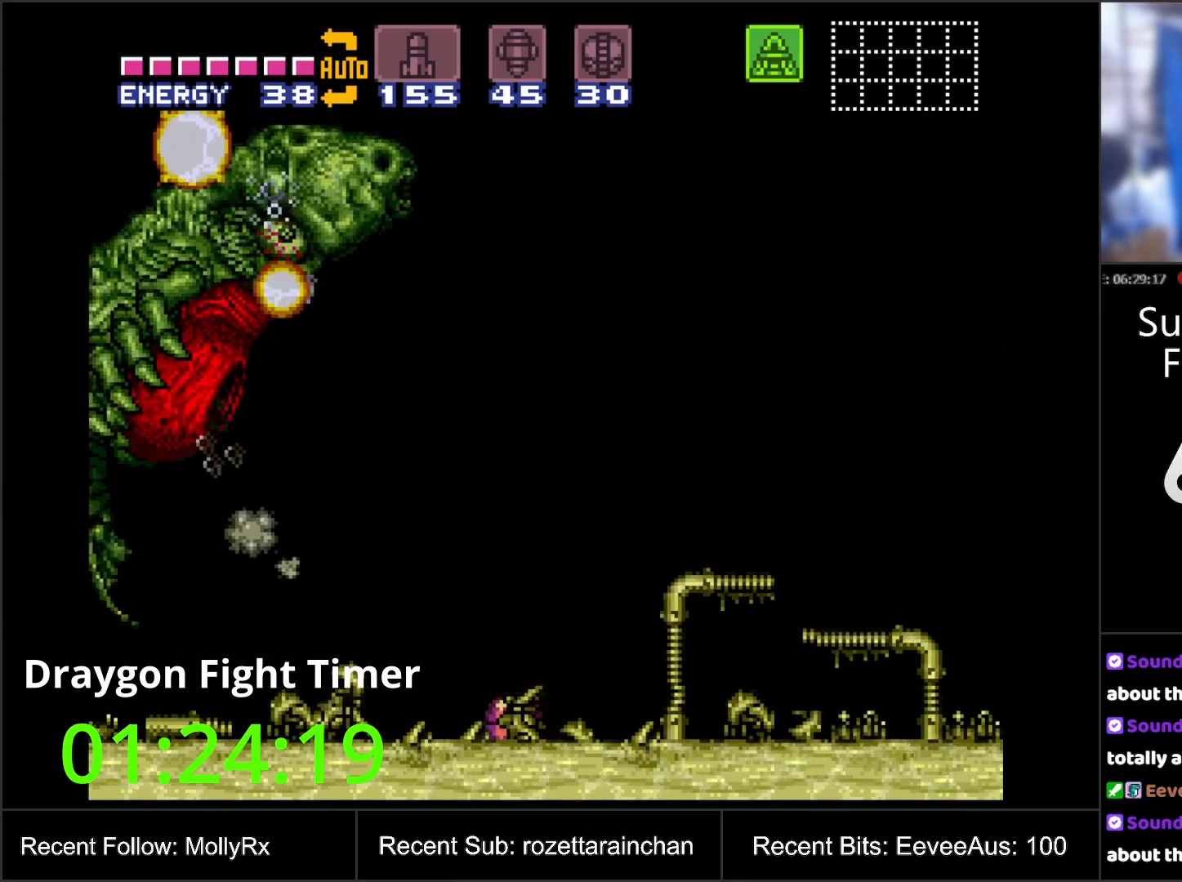
{"buttons": [], "events": [[33, "DPAD_UP", "down"], [133, "DPAD_UP", "up"], [167, "DPAD_UP", "down"], [367, "DPAD_UP", "up"]]}
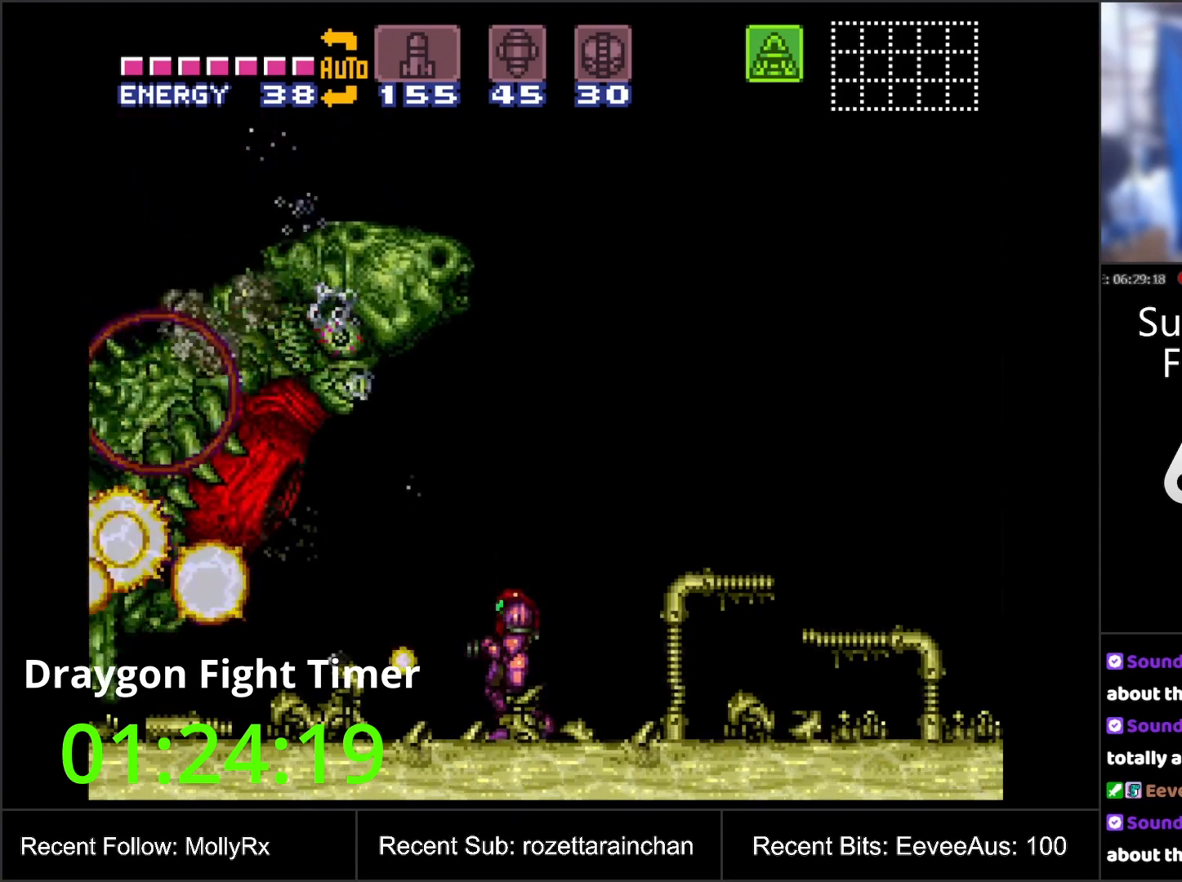
{"buttons": ["A", "DPAD_RIGHT"], "events": [[17, "SELECT", "down"], [200, "SELECT", "up"], [283, "DPAD_RIGHT", "down"], [467, "A", "down"]]}
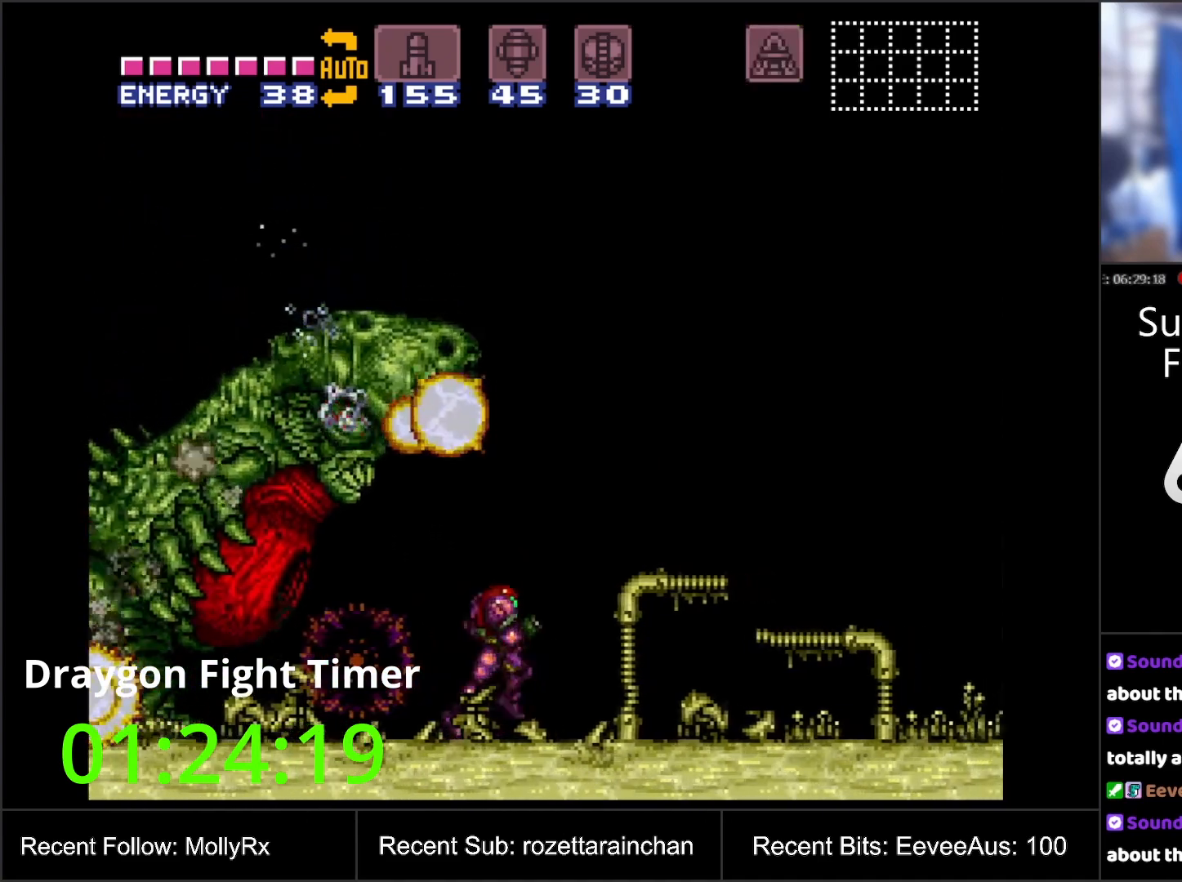
{"buttons": ["A", "DPAD_RIGHT"], "events": []}
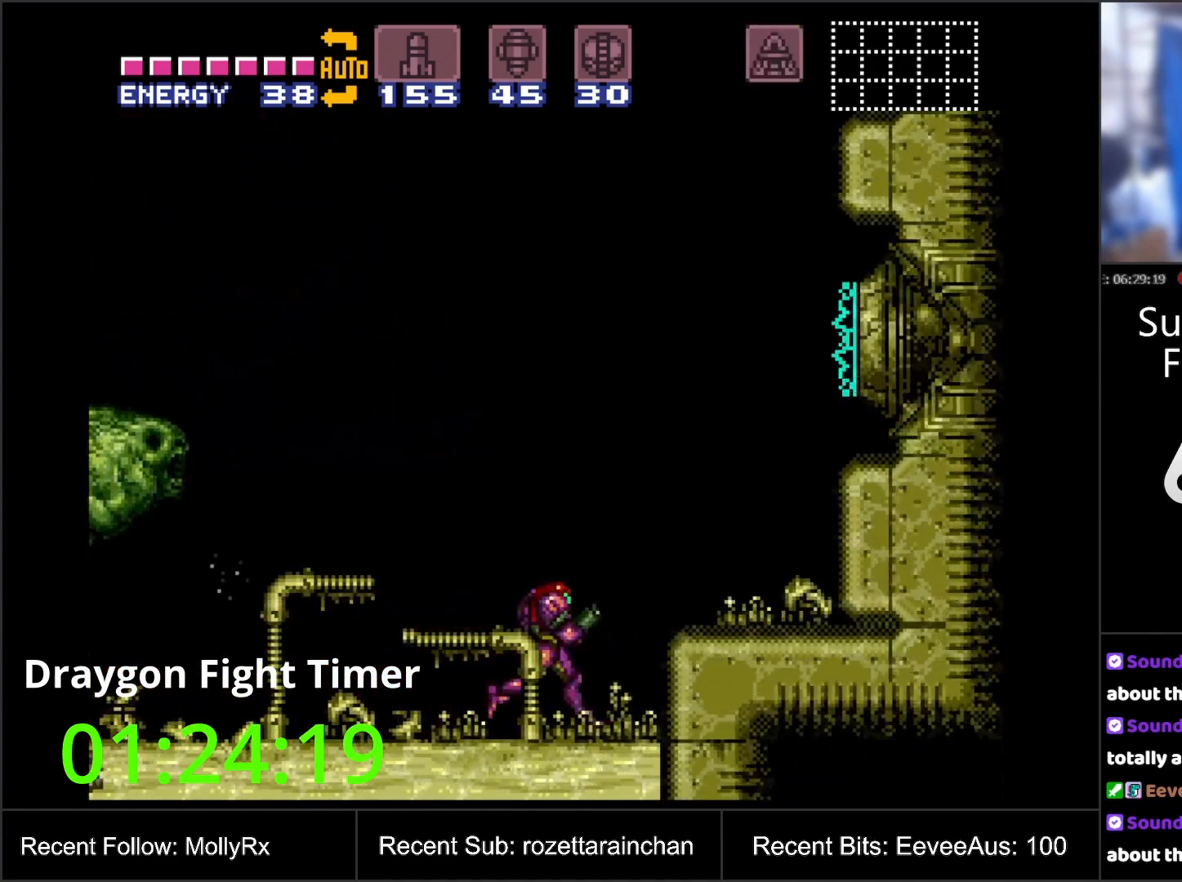
{"buttons": ["A", "DPAD_LEFT"], "events": [[33, "DPAD_RIGHT", "up"], [183, "DPAD_LEFT", "down"], [417, "L1", "down"], [500, "L1", "up"]]}
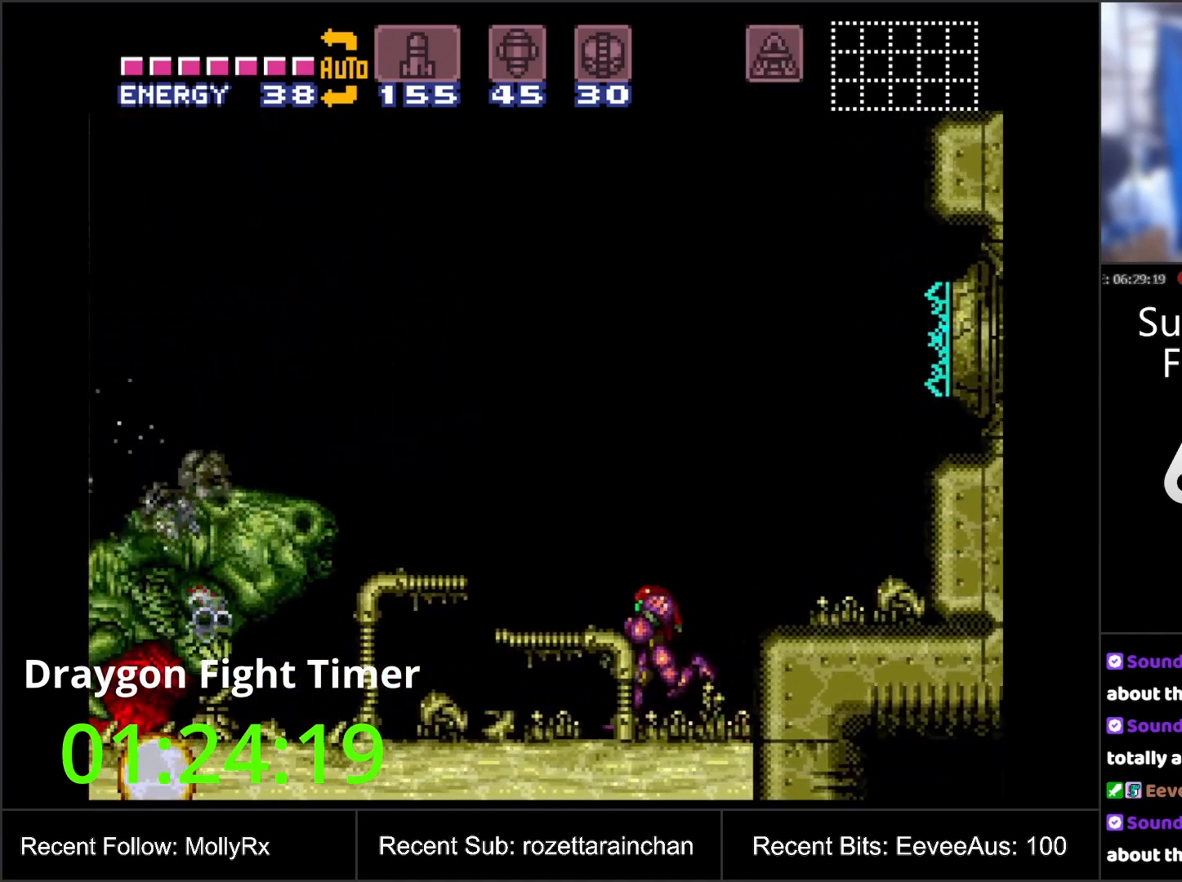
{"buttons": ["A", "DPAD_LEFT"], "events": [[33, "R1", "down"], [133, "L1", "down"], [133, "R1", "up"], [200, "L1", "up"], [200, "R1", "down"], [267, "L1", "down"], [300, "R1", "up"], [367, "L1", "up"], [367, "R1", "down"], [500, "R1", "up"]]}
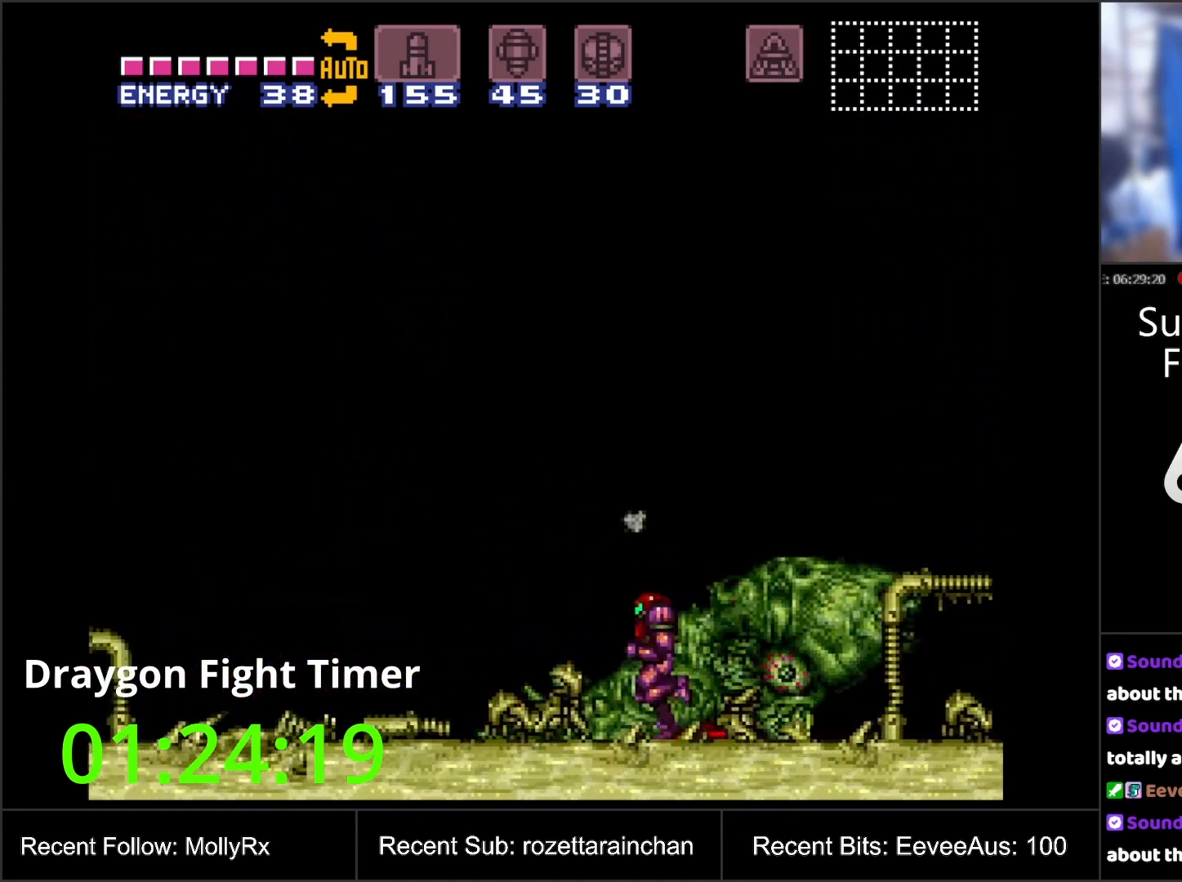
{"buttons": ["A"], "events": [[67, "L1", "down"], [283, "L1", "up"], [483, "DPAD_LEFT", "up"]]}
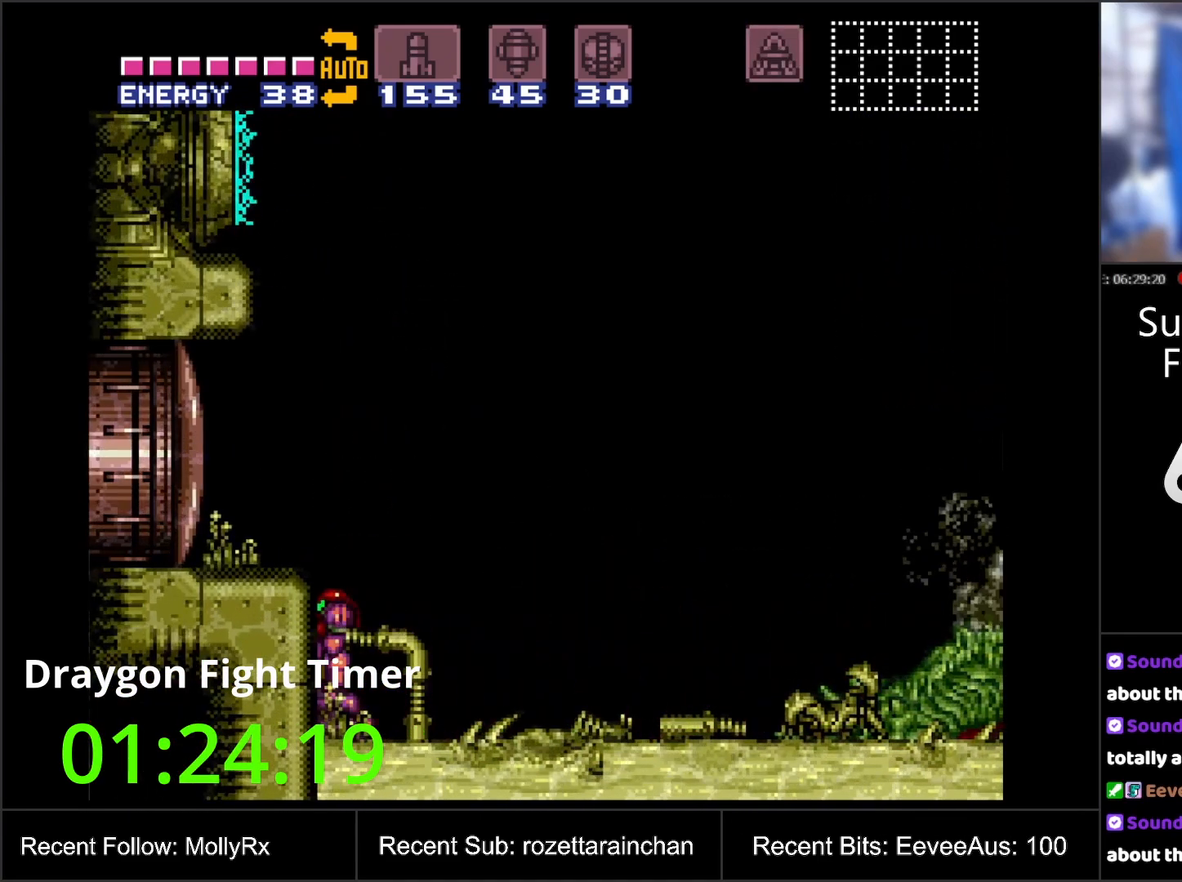
{"buttons": ["A", "DPAD_RIGHT"], "events": [[133, "DPAD_RIGHT", "down"]]}
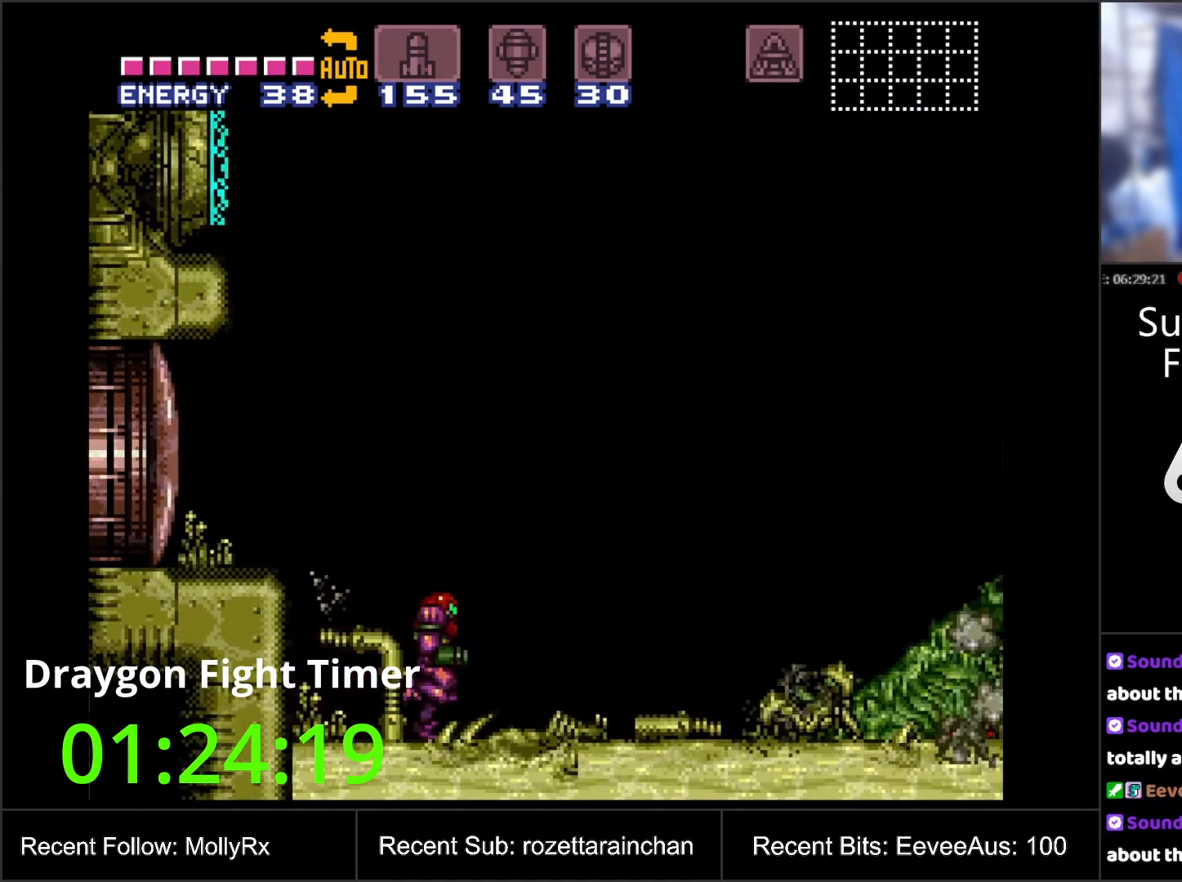
{"buttons": ["A", "B"], "events": [[317, "B", "down"], [400, "DPAD_RIGHT", "up"]]}
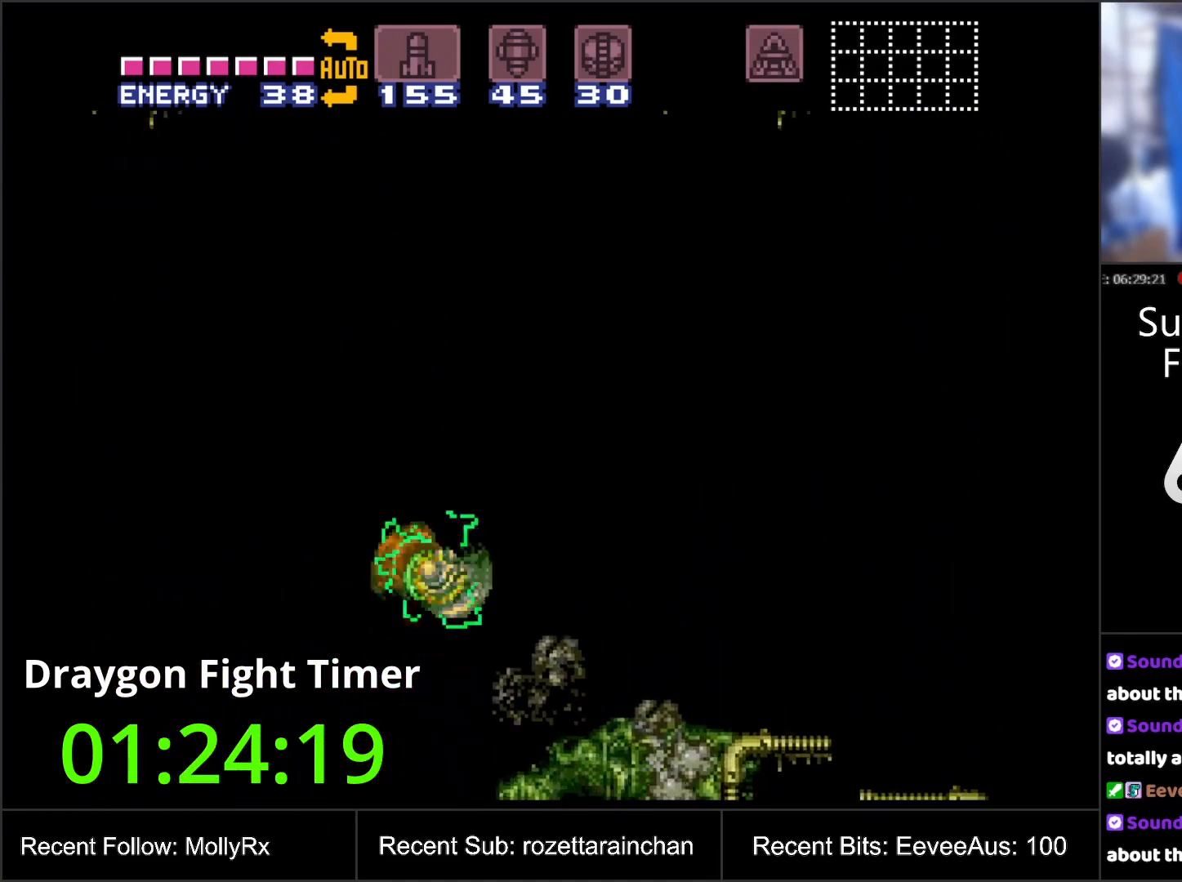
{"buttons": ["A", "B"], "events": []}
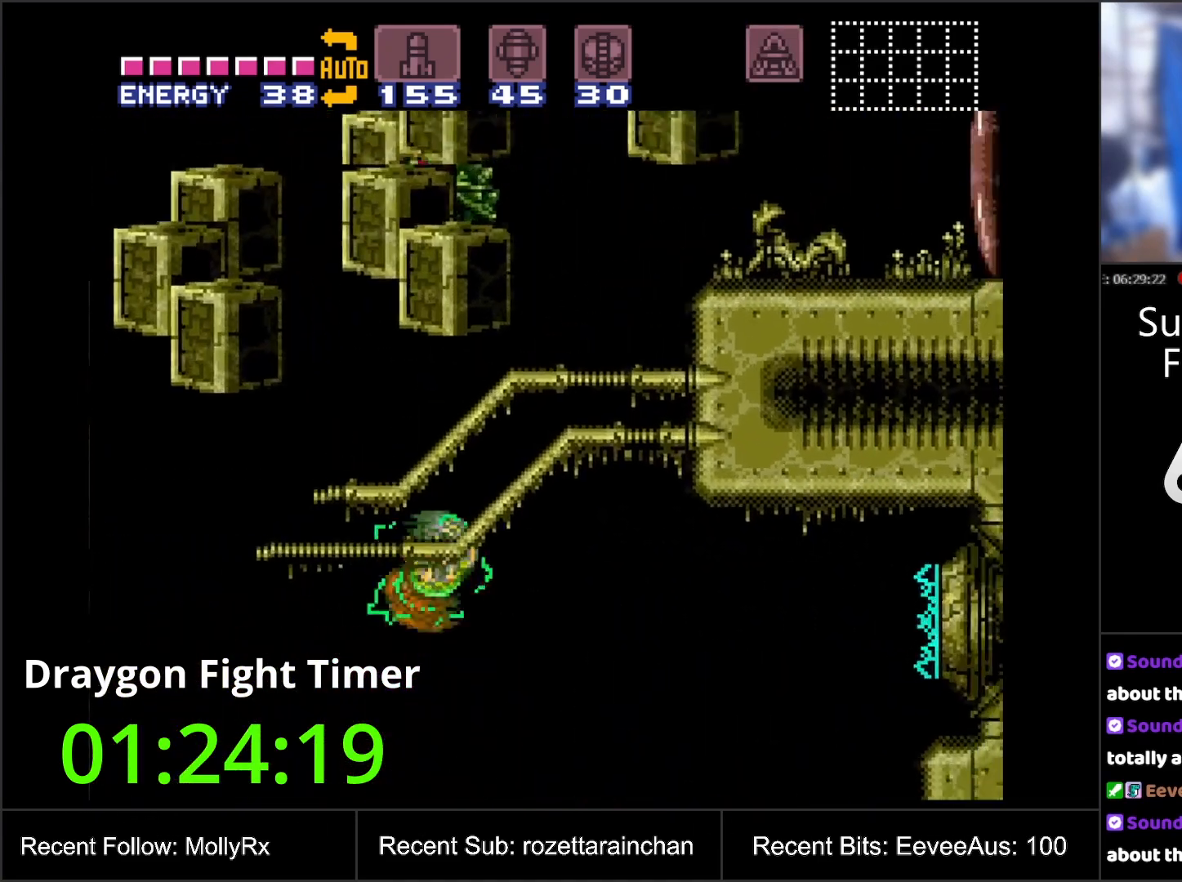
{"buttons": ["B"], "events": [[300, "B", "up"], [333, "A", "up"], [333, "DPAD_LEFT", "down"], [417, "B", "down"], [450, "DPAD_LEFT", "up"]]}
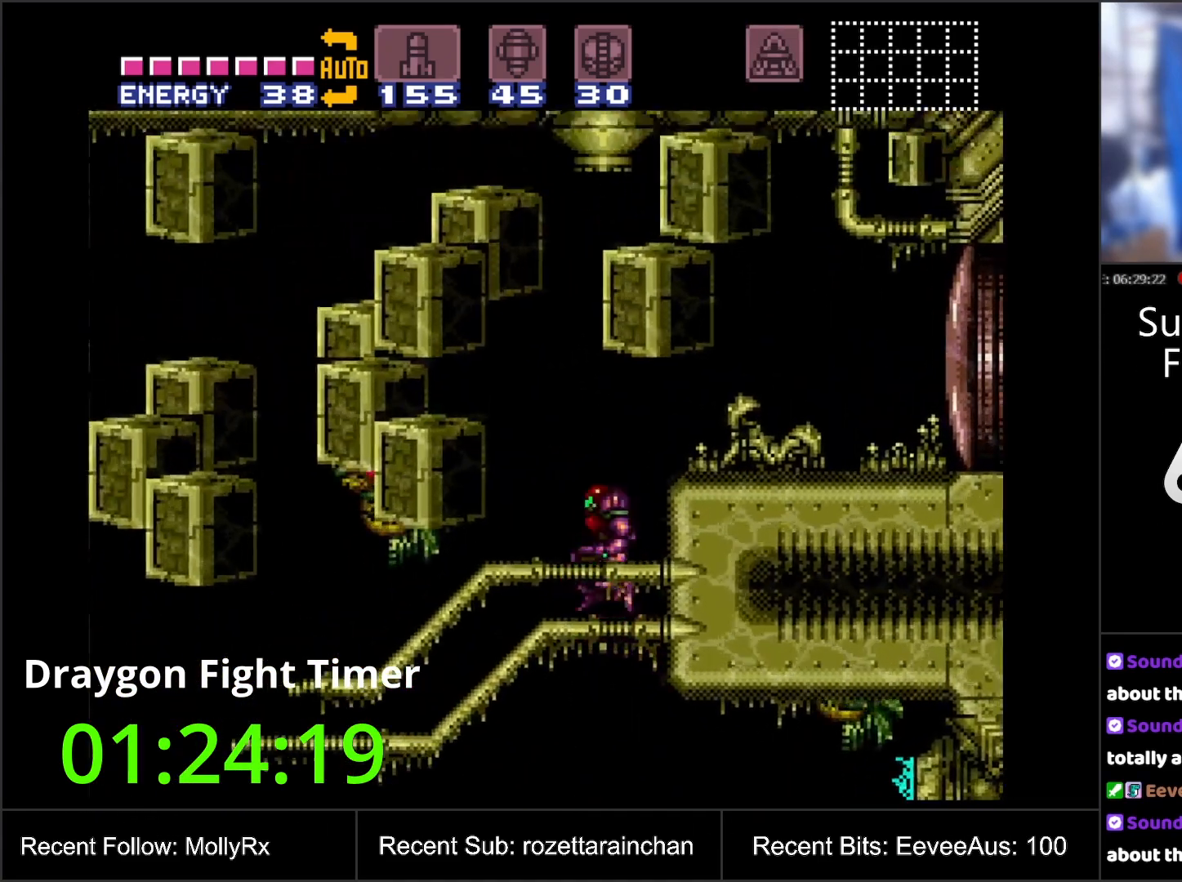
{"buttons": ["DPAD_LEFT"], "events": [[150, "DPAD_RIGHT", "down"], [333, "B", "up"], [333, "DPAD_RIGHT", "up"], [450, "DPAD_LEFT", "down"]]}
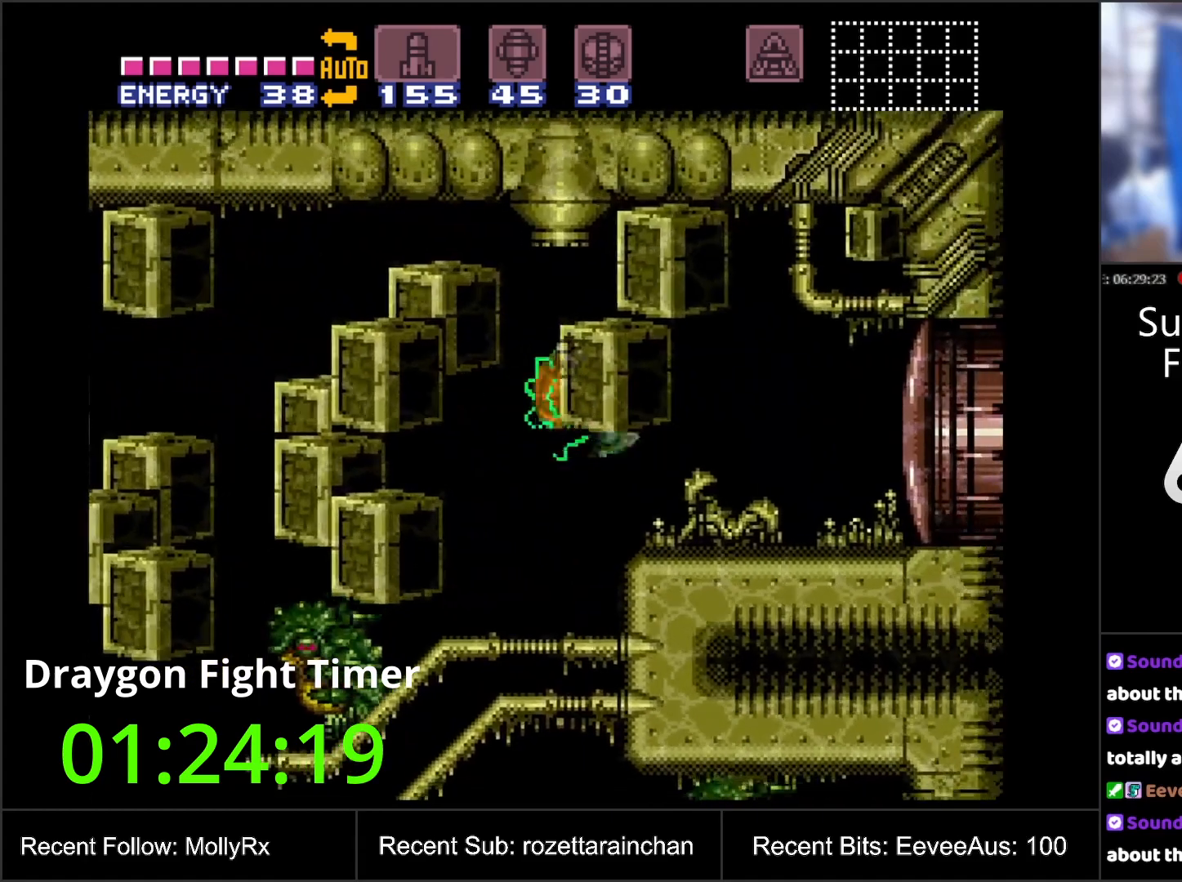
{"buttons": [], "events": [[100, "DPAD_LEFT", "up"]]}
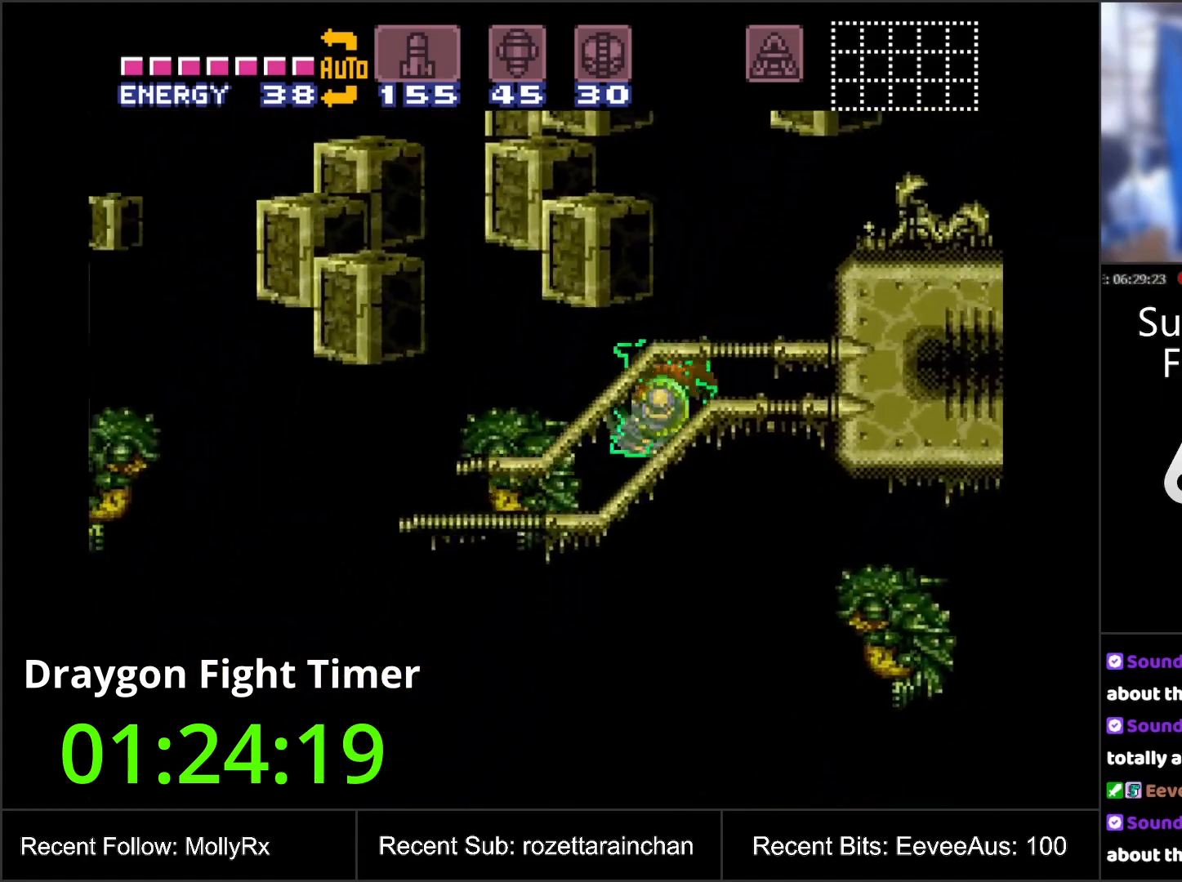
{"buttons": [], "events": []}
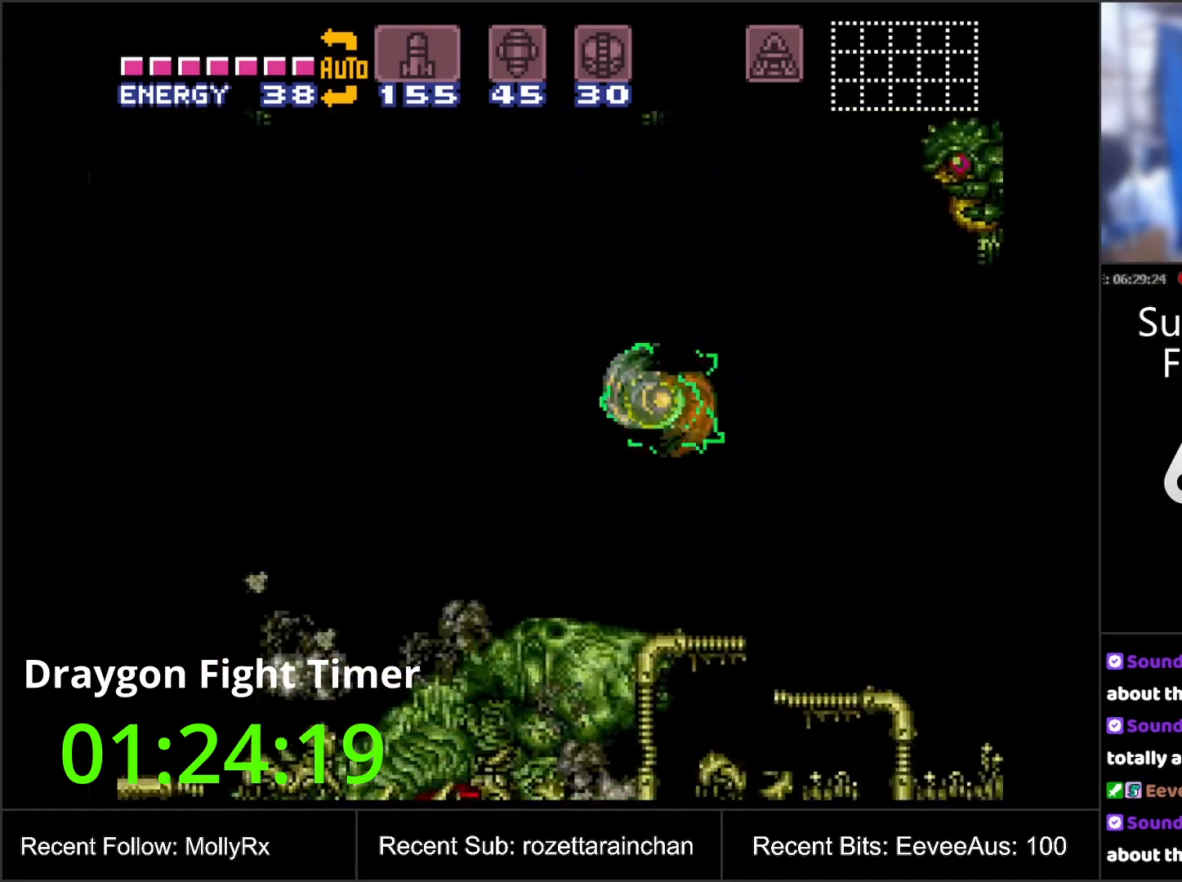
{"buttons": ["DPAD_LEFT"], "events": [[467, "DPAD_LEFT", "down"]]}
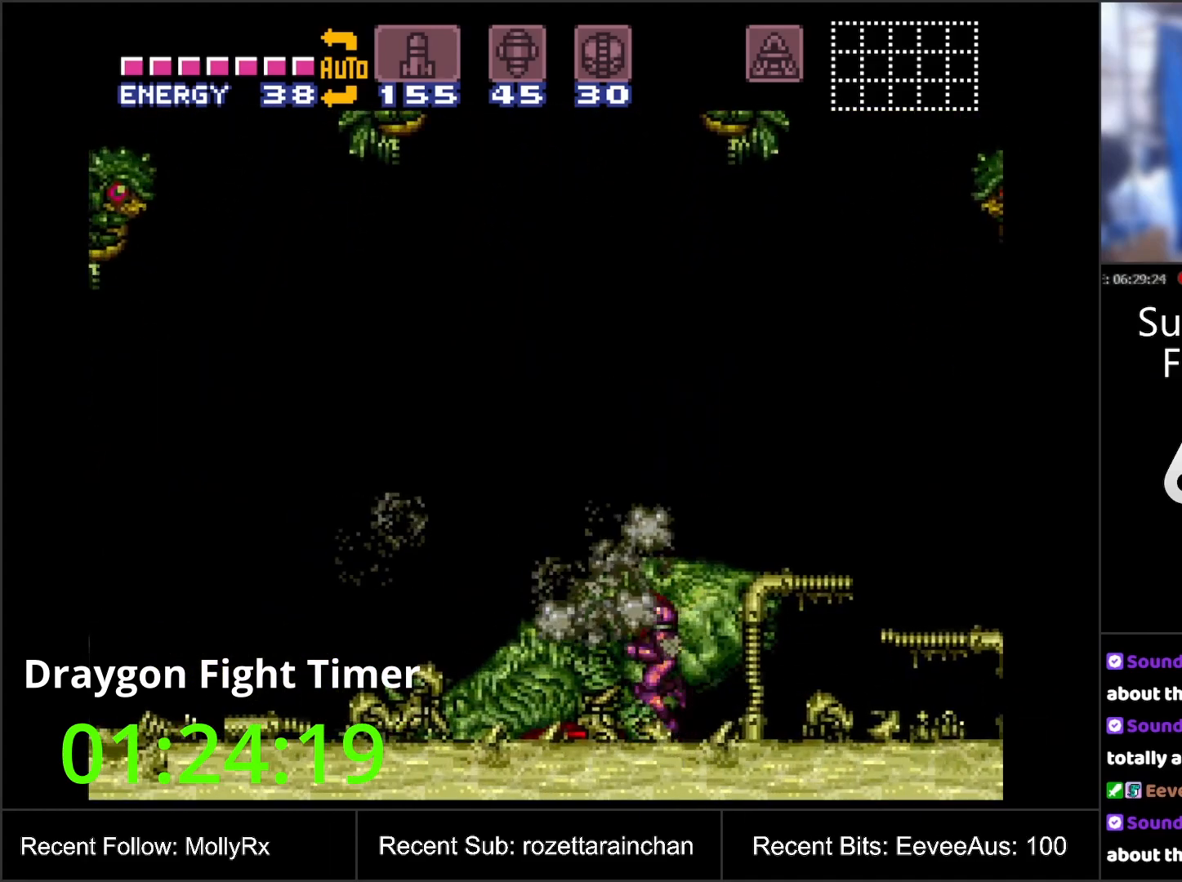
{"buttons": ["DPAD_LEFT"], "events": []}
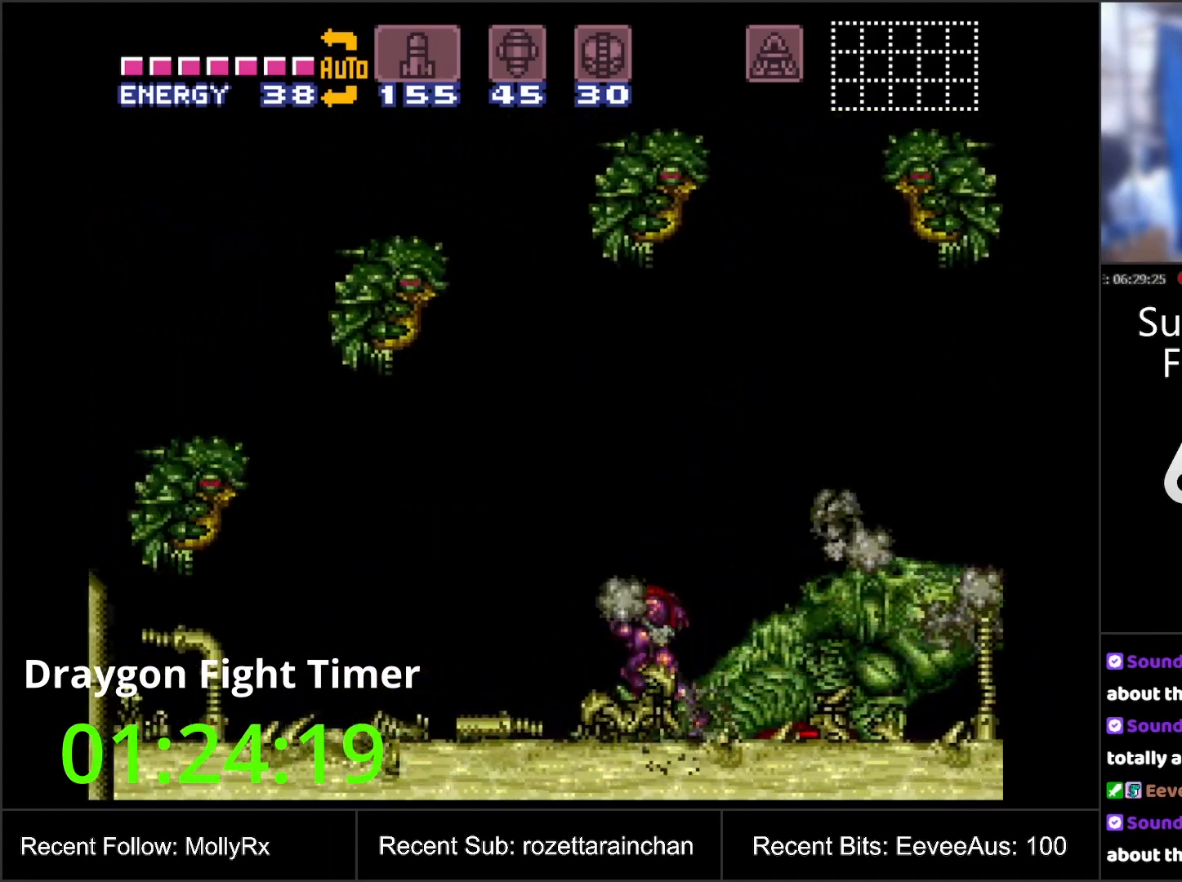
{"buttons": ["DPAD_RIGHT"], "events": [[67, "DPAD_LEFT", "up"], [250, "DPAD_RIGHT", "down"]]}
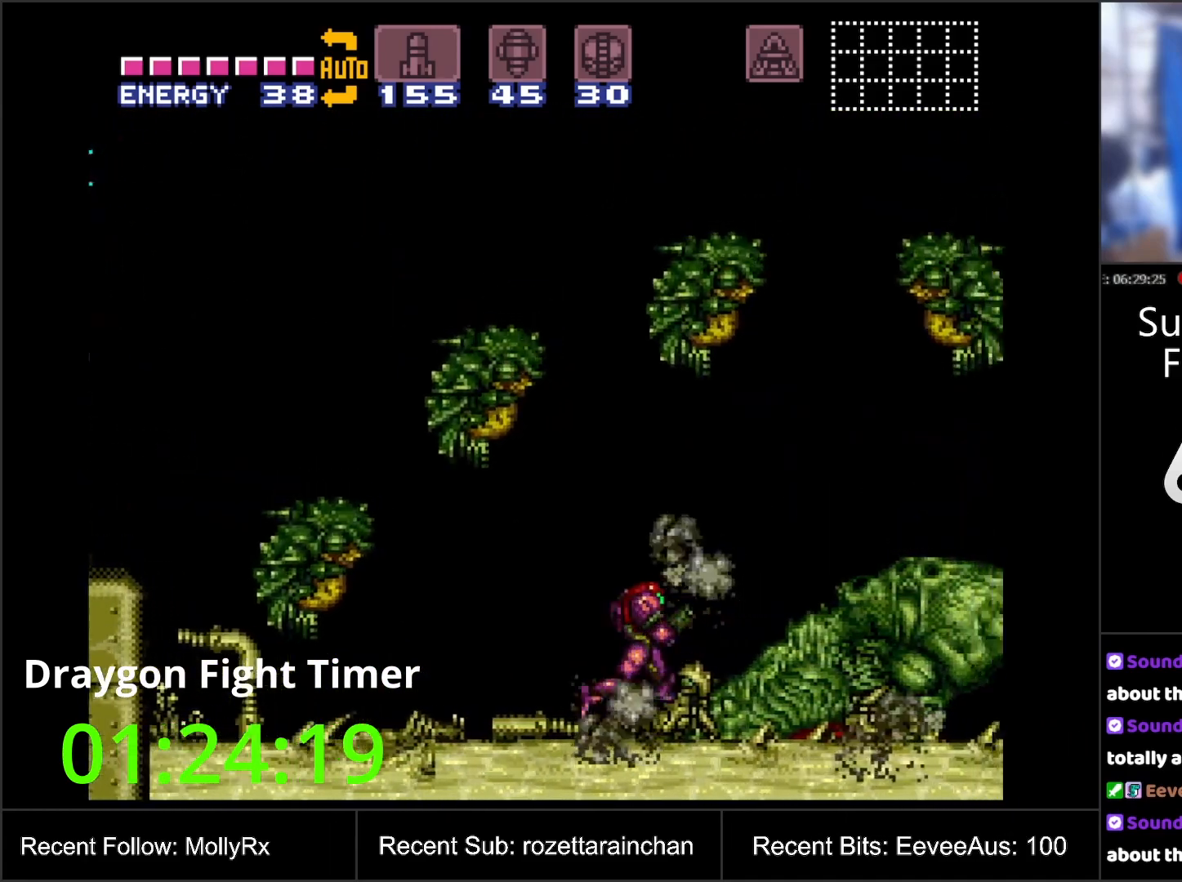
{"buttons": ["DPAD_RIGHT"], "events": []}
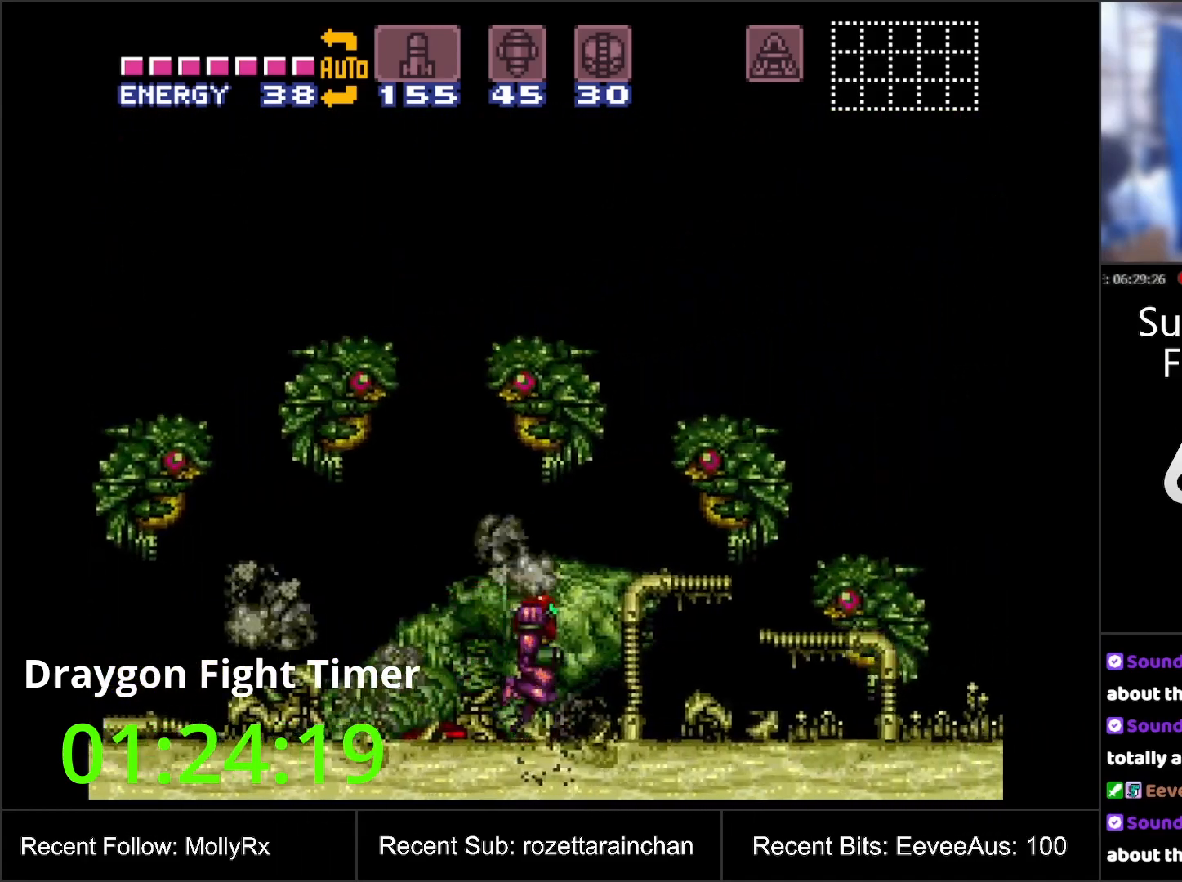
{"buttons": [], "events": [[400, "DPAD_RIGHT", "up"]]}
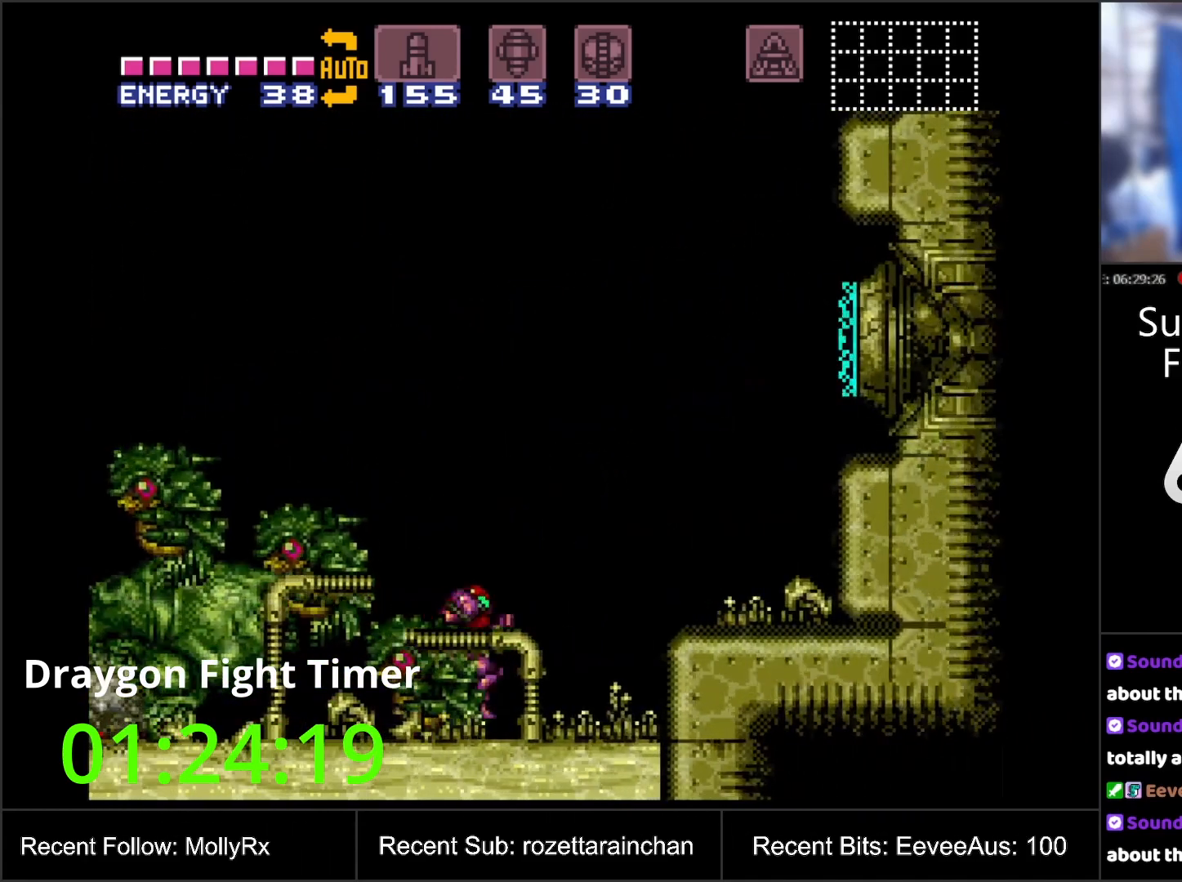
{"buttons": ["DPAD_LEFT"], "events": [[100, "DPAD_LEFT", "down"]]}
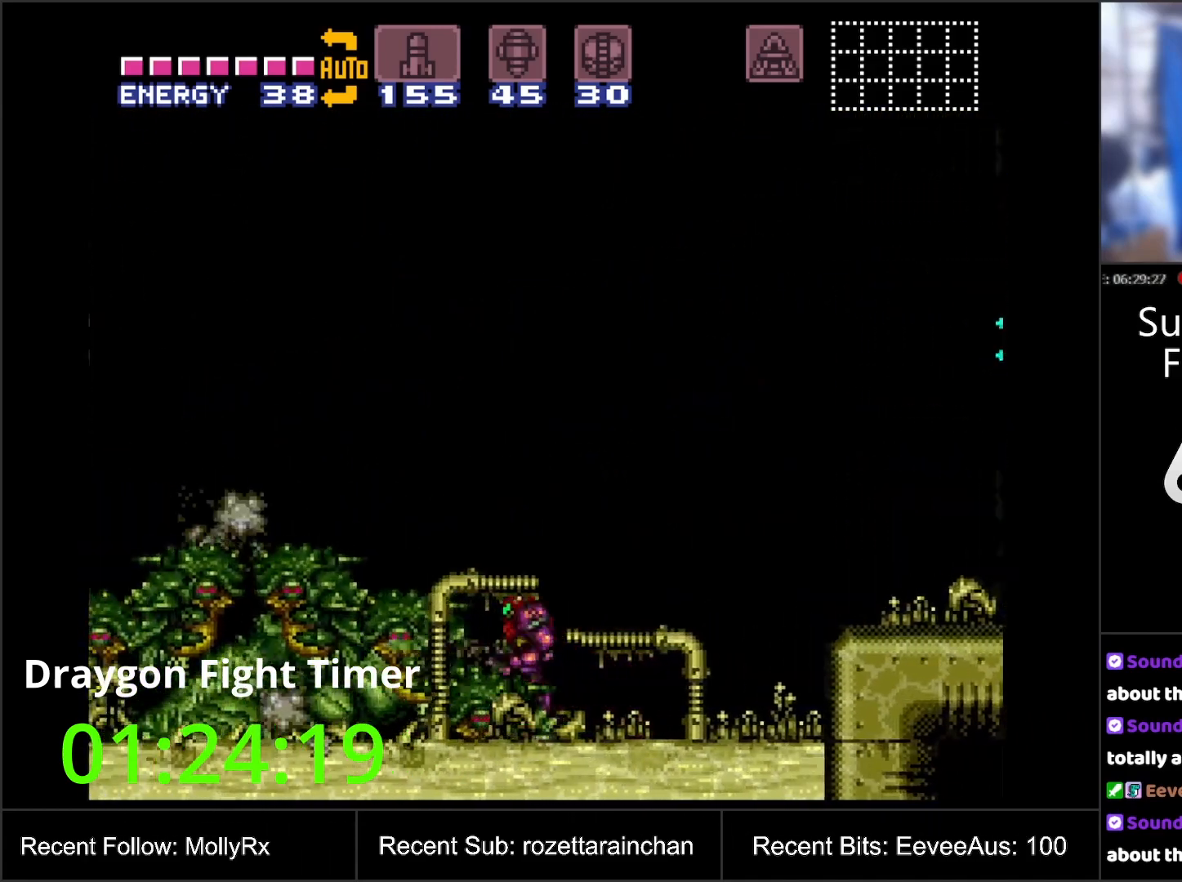
{"buttons": [], "events": [[50, "DPAD_LEFT", "up"]]}
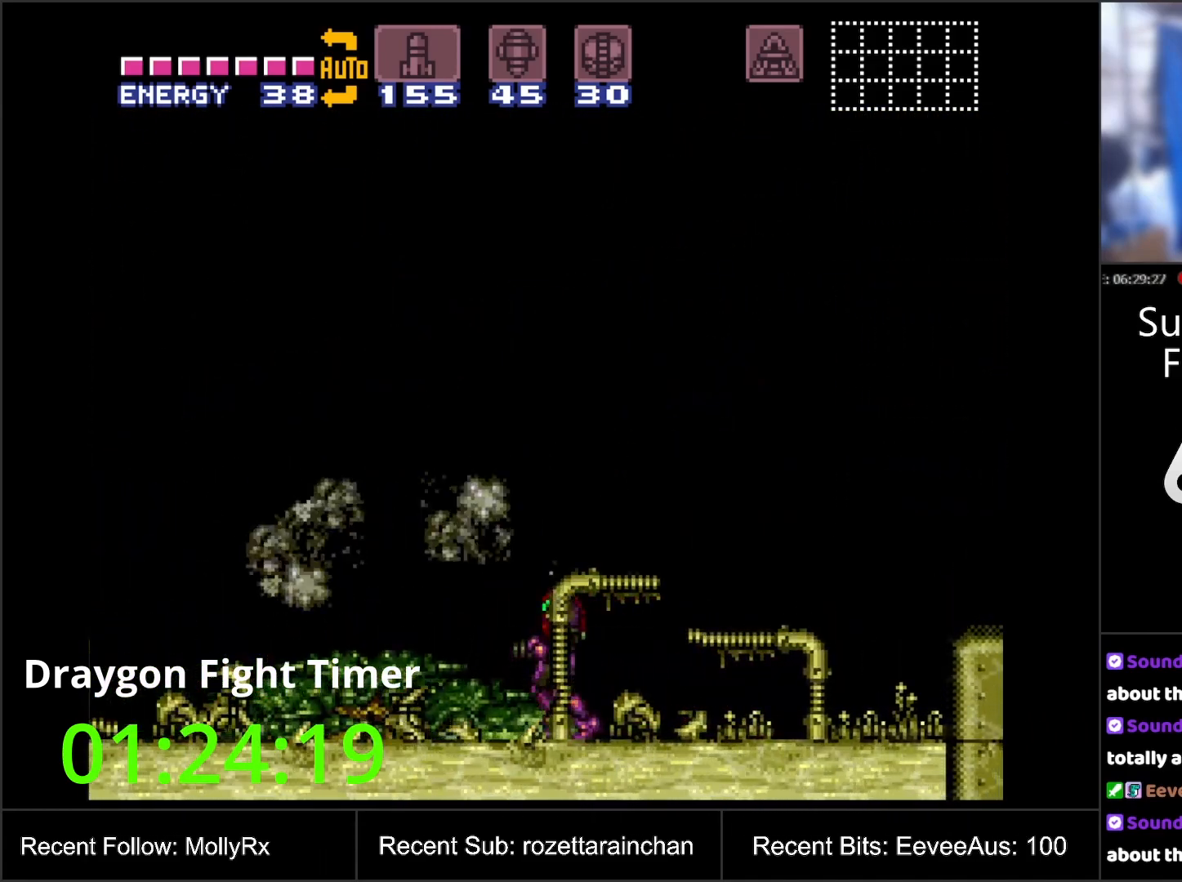
{"buttons": [], "events": []}
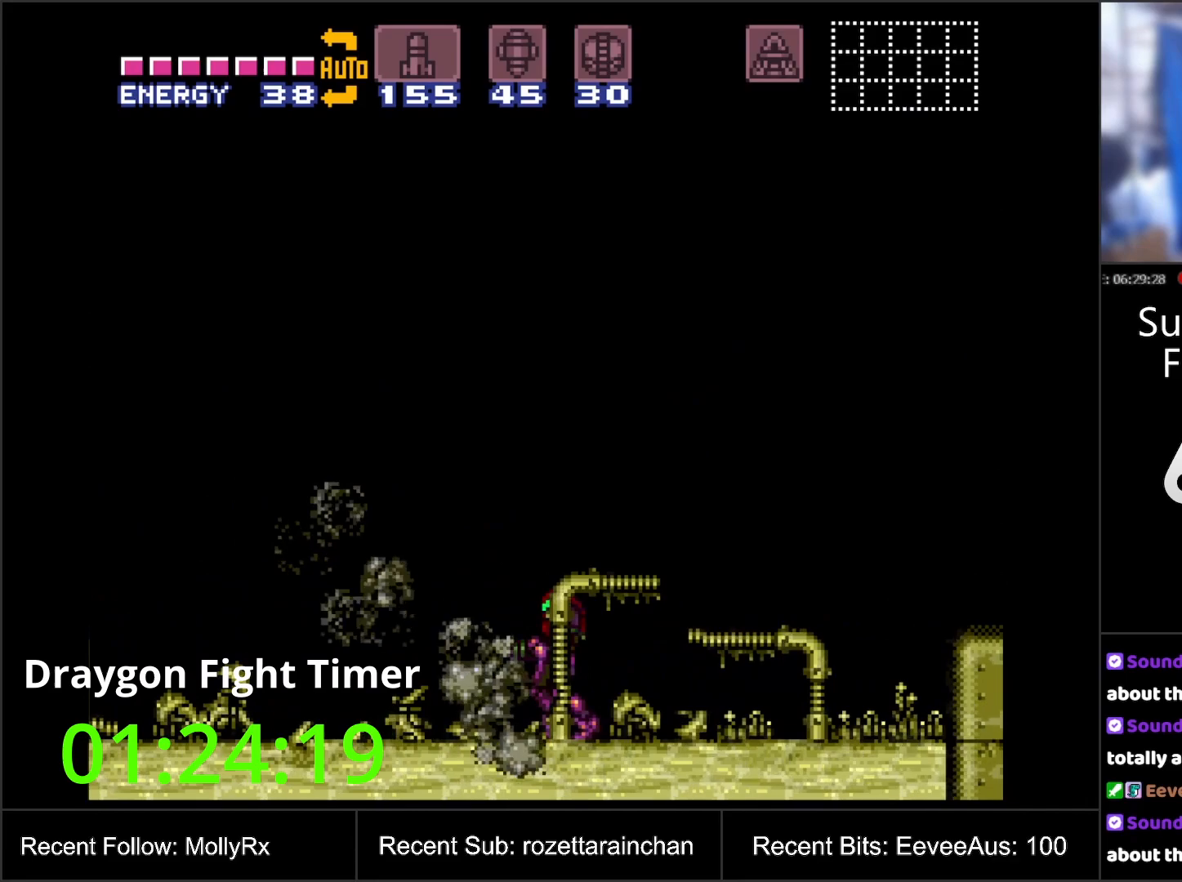
{"buttons": ["A"], "events": [[167, "A", "down"]]}